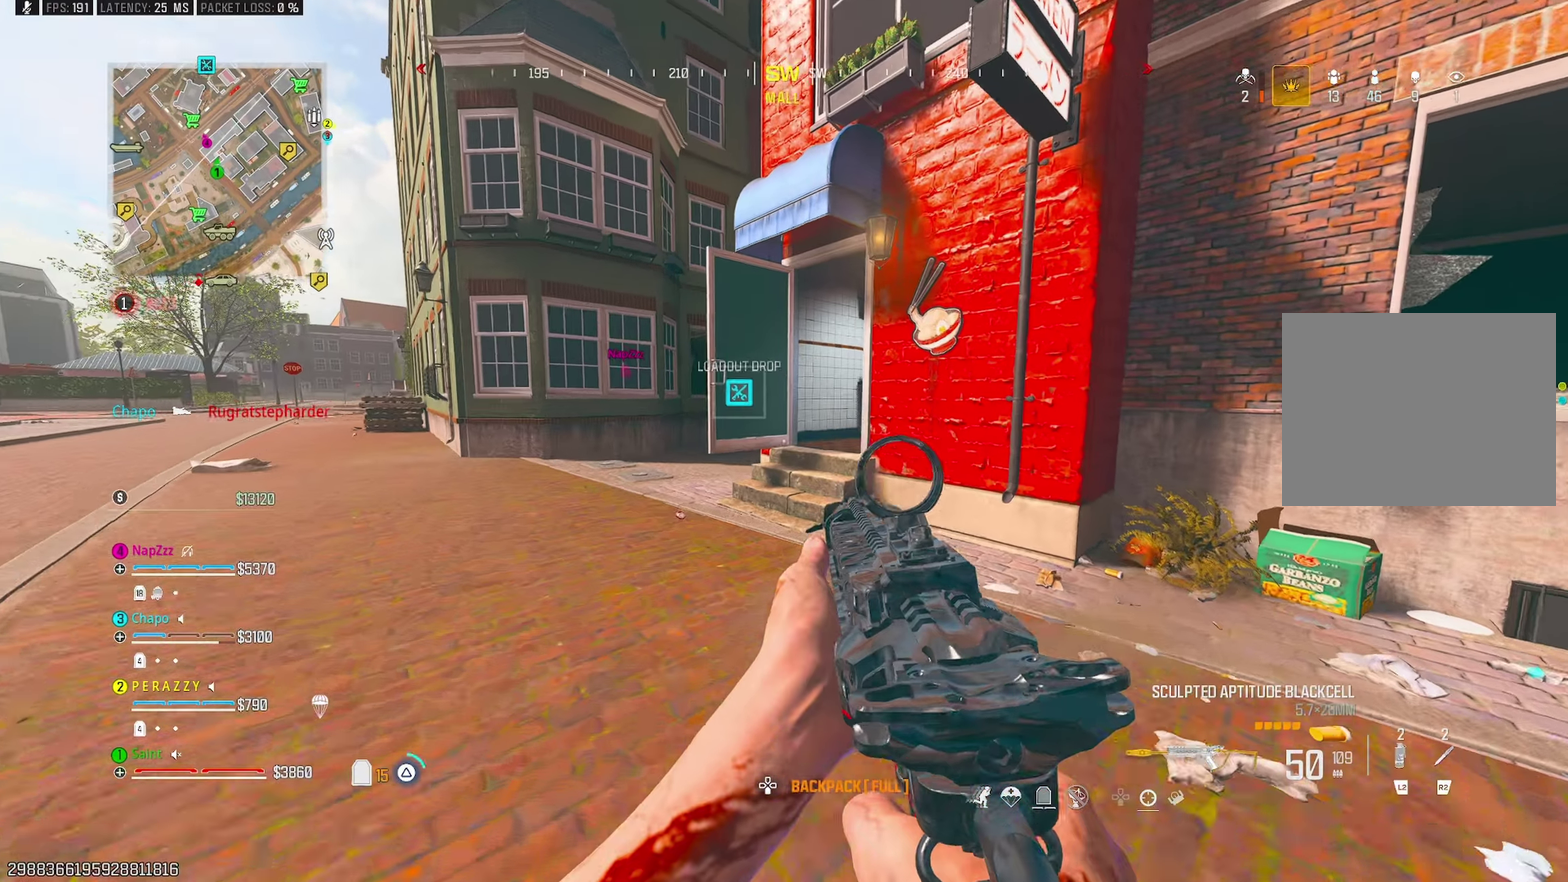
Gameplay with a controller (PlayStation layout); each line is a JSON object with the inputs held at the frame after it. "events" lists button and stick changes between this image and that frame as [ms after this image, input, new state], when the widget could be followed in between. Not read: L1.
{"buttons": ["TRIANGLE"], "left_stick": "up-right", "right_stick": "center", "events": [[33, "TRIANGLE", "up"], [83, "TRIANGLE", "down"], [150, "left_stick", "up"], [200, "TRIANGLE", "up"], [217, "right_stick", "right"], [300, "right_stick", "center"], [317, "CROSS", "down"], [317, "left_stick", "up-right"], [367, "TRIANGLE", "down"], [467, "CROSS", "up"]]}
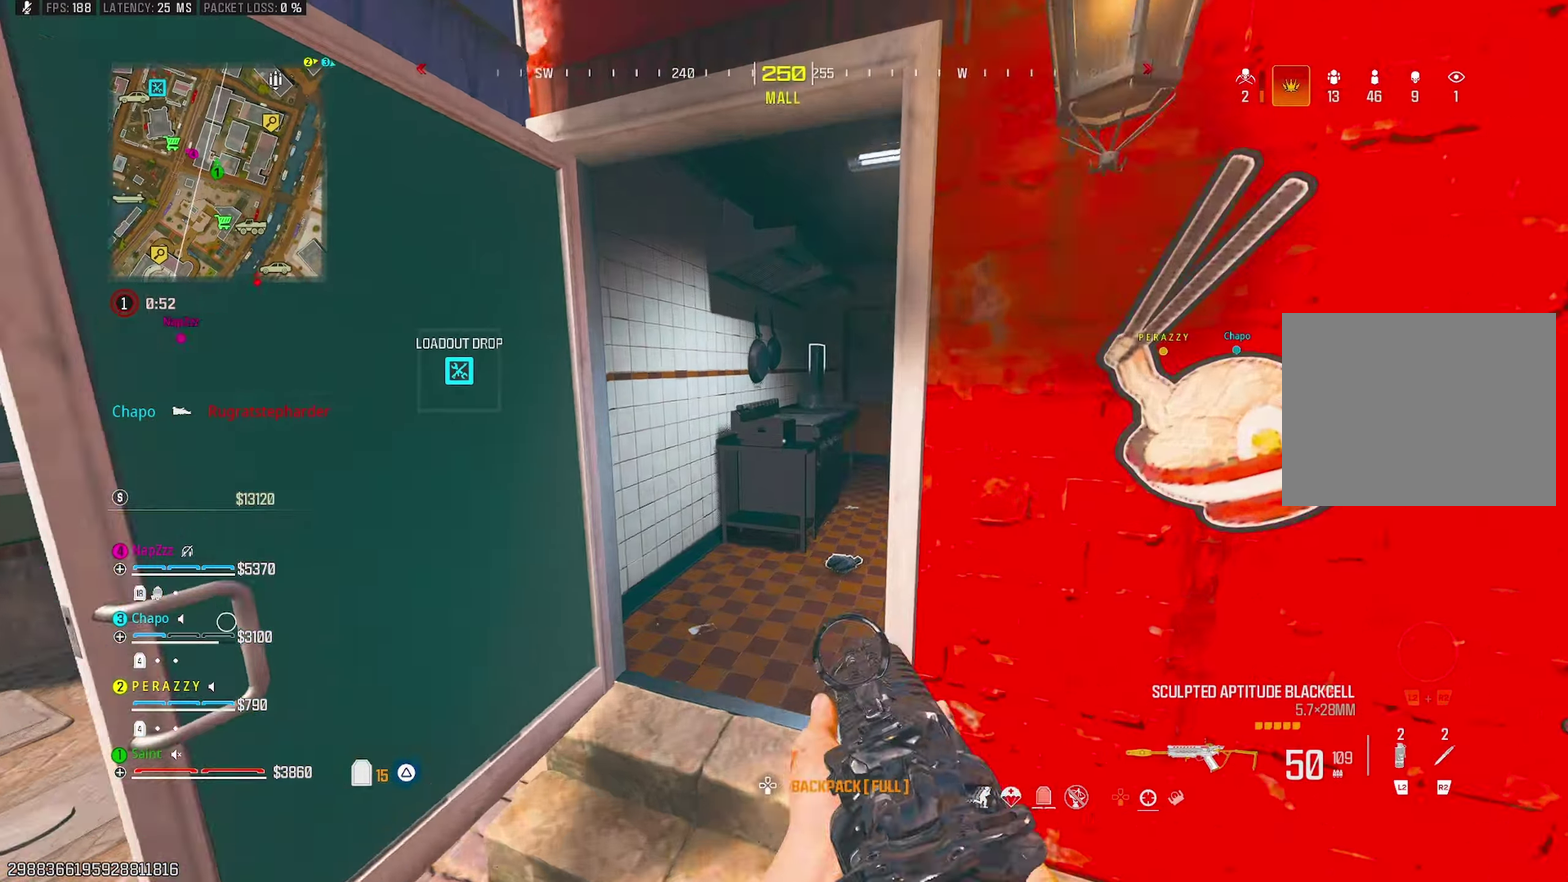
{"buttons": [], "left_stick": "right", "right_stick": "left", "events": [[50, "right_stick", "right"], [100, "TRIANGLE", "up"], [100, "left_stick", "up"], [200, "TRIANGLE", "down"], [200, "right_stick", "down-right"], [233, "left_stick", "up-right"], [250, "right_stick", "right"], [283, "TRIANGLE", "up"], [300, "right_stick", "down-right"], [350, "TRIANGLE", "down"], [350, "left_stick", "right"], [350, "right_stick", "center"], [417, "TRIANGLE", "up"], [483, "right_stick", "left"]]}
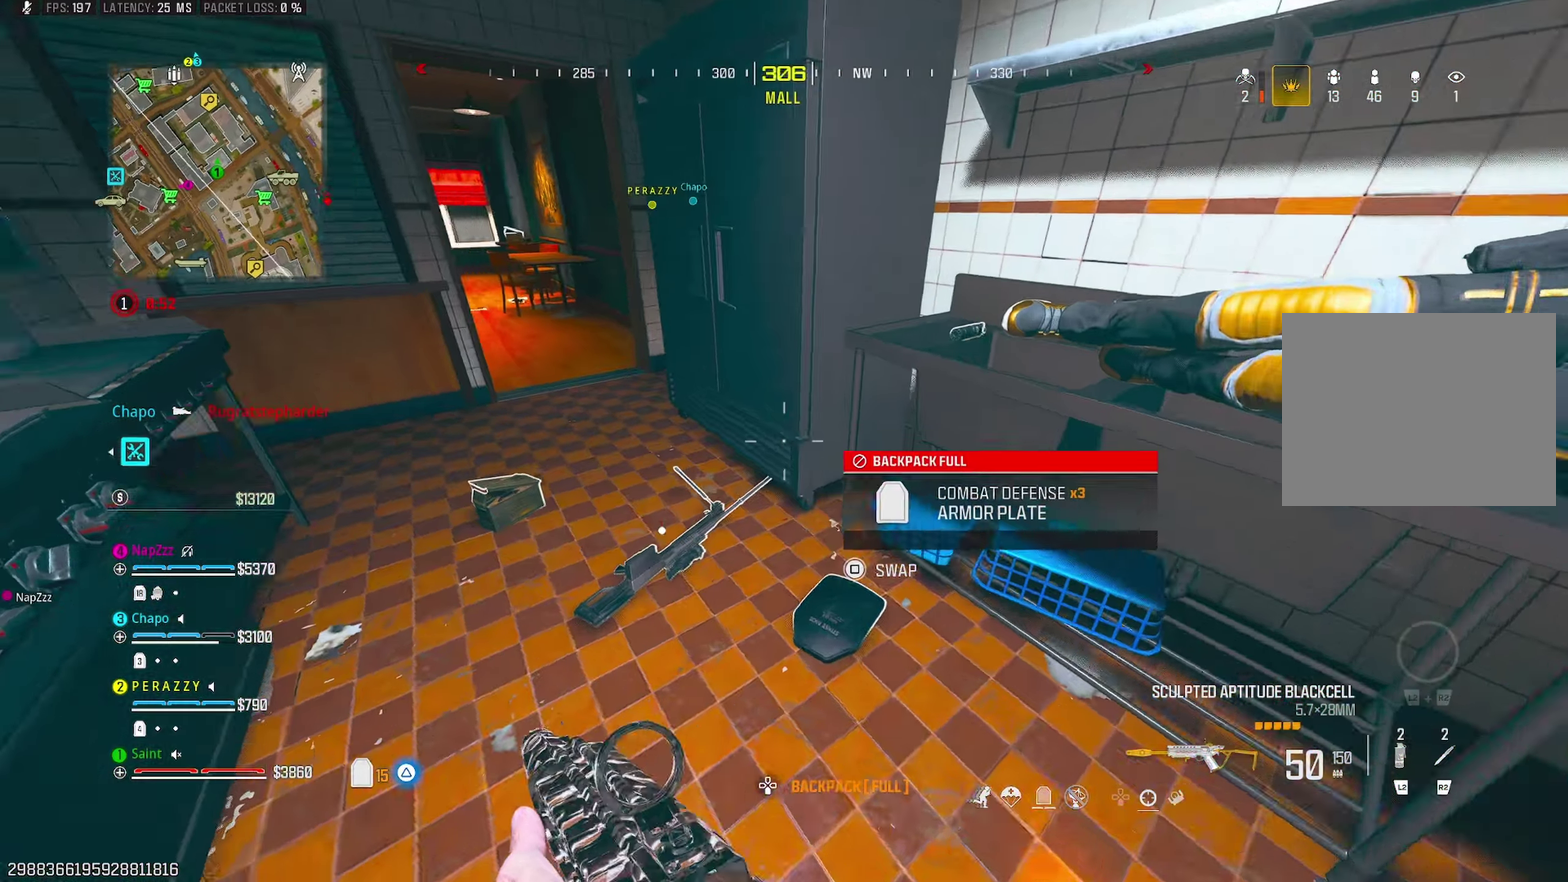
{"buttons": [], "left_stick": "left", "right_stick": "center", "events": [[17, "TRIANGLE", "down"], [117, "TRIANGLE", "up"], [117, "right_stick", "center"], [167, "TRIANGLE", "down"], [167, "right_stick", "up-right"], [250, "right_stick", "right"], [267, "TRIANGLE", "up"], [317, "left_stick", "up-left"], [367, "TRIANGLE", "down"], [450, "TRIANGLE", "up"], [483, "left_stick", "left"], [500, "right_stick", "center"]]}
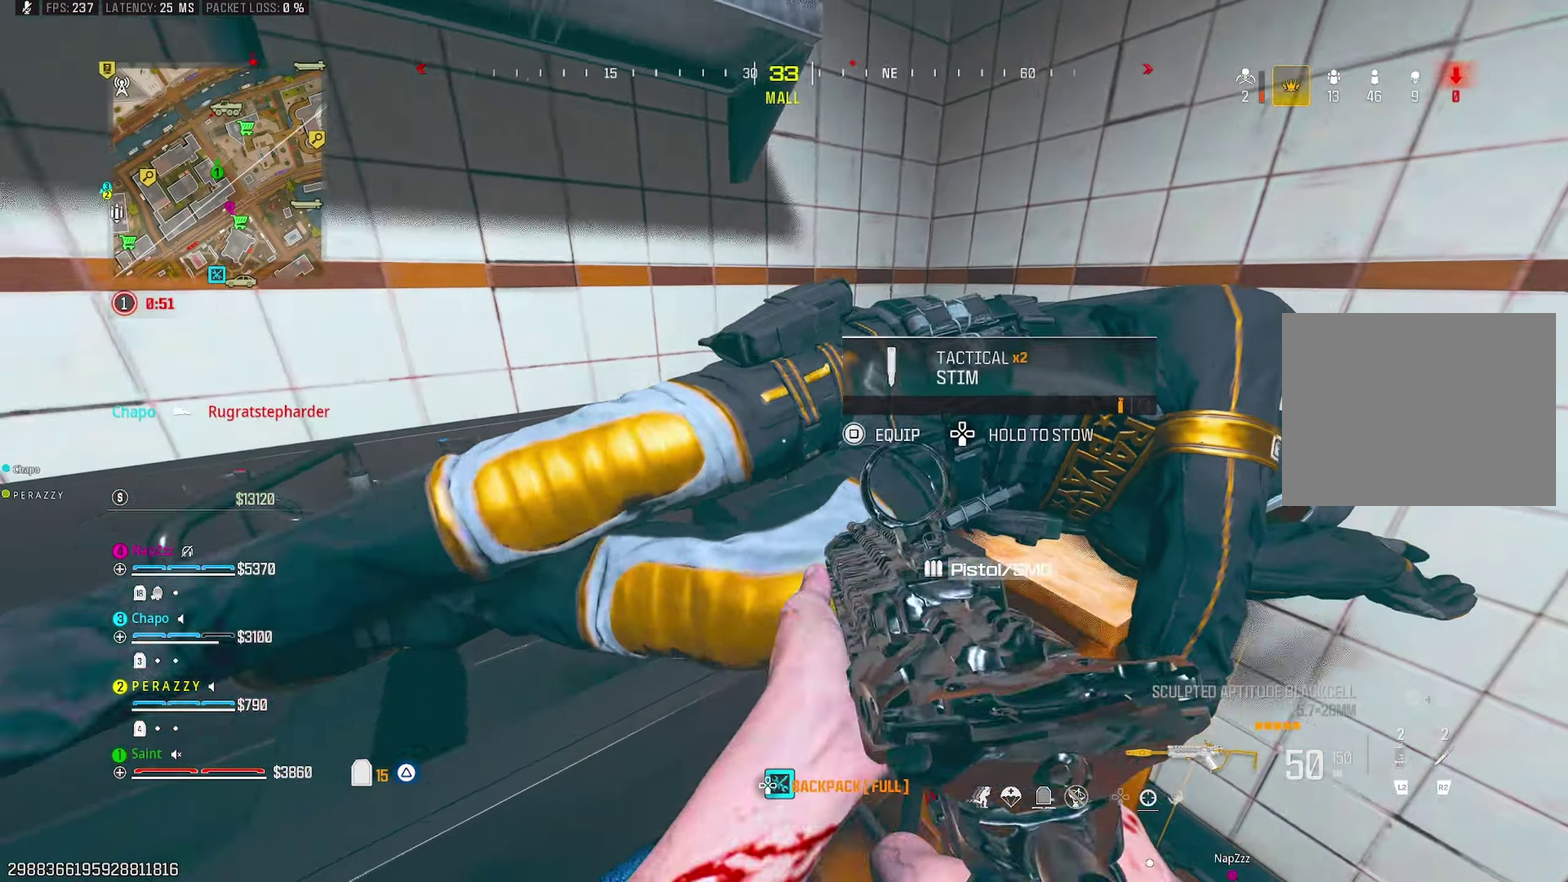
{"buttons": [], "left_stick": "up", "right_stick": "center", "events": [[17, "TRIANGLE", "down"], [50, "left_stick", "center"], [100, "left_stick", "right"], [100, "right_stick", "left"], [133, "TRIANGLE", "up"], [167, "left_stick", "down-right"], [217, "TRIANGLE", "down"], [233, "left_stick", "center"], [283, "left_stick", "up-left"], [333, "TRIANGLE", "up"], [383, "right_stick", "up-left"], [400, "TRIANGLE", "down"], [417, "left_stick", "up"], [450, "TRIANGLE", "up"], [450, "right_stick", "center"]]}
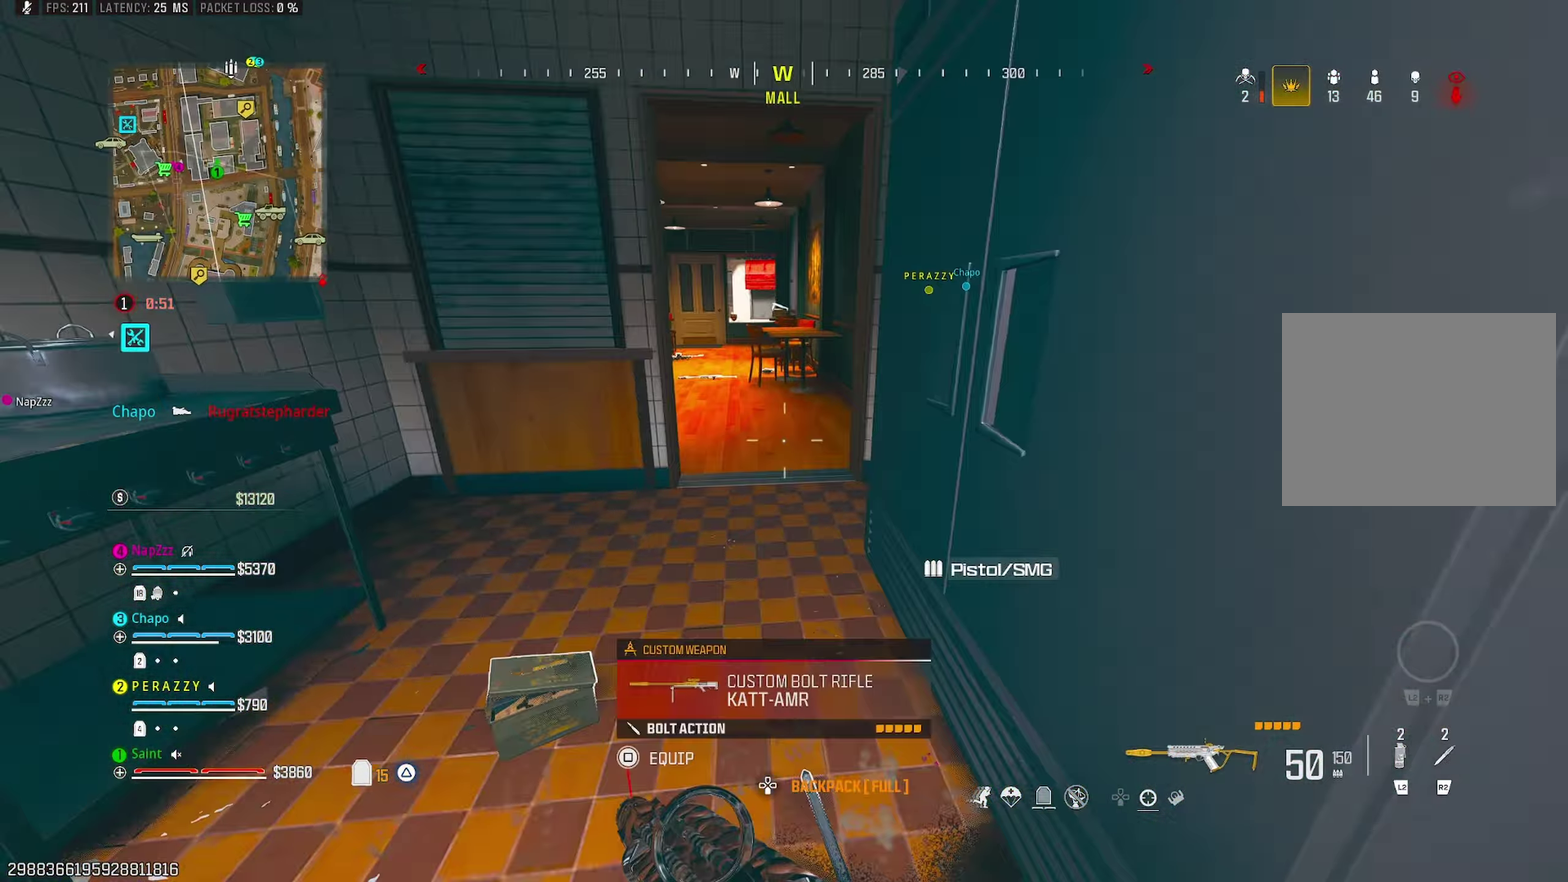
{"buttons": [], "left_stick": "up", "right_stick": "center", "events": [[67, "TRIANGLE", "down"], [150, "TRIANGLE", "up"], [233, "right_stick", "up-left"], [250, "TRIANGLE", "down"], [317, "TRIANGLE", "up"], [367, "right_stick", "center"], [383, "R3", "down"], [500, "R3", "up"]]}
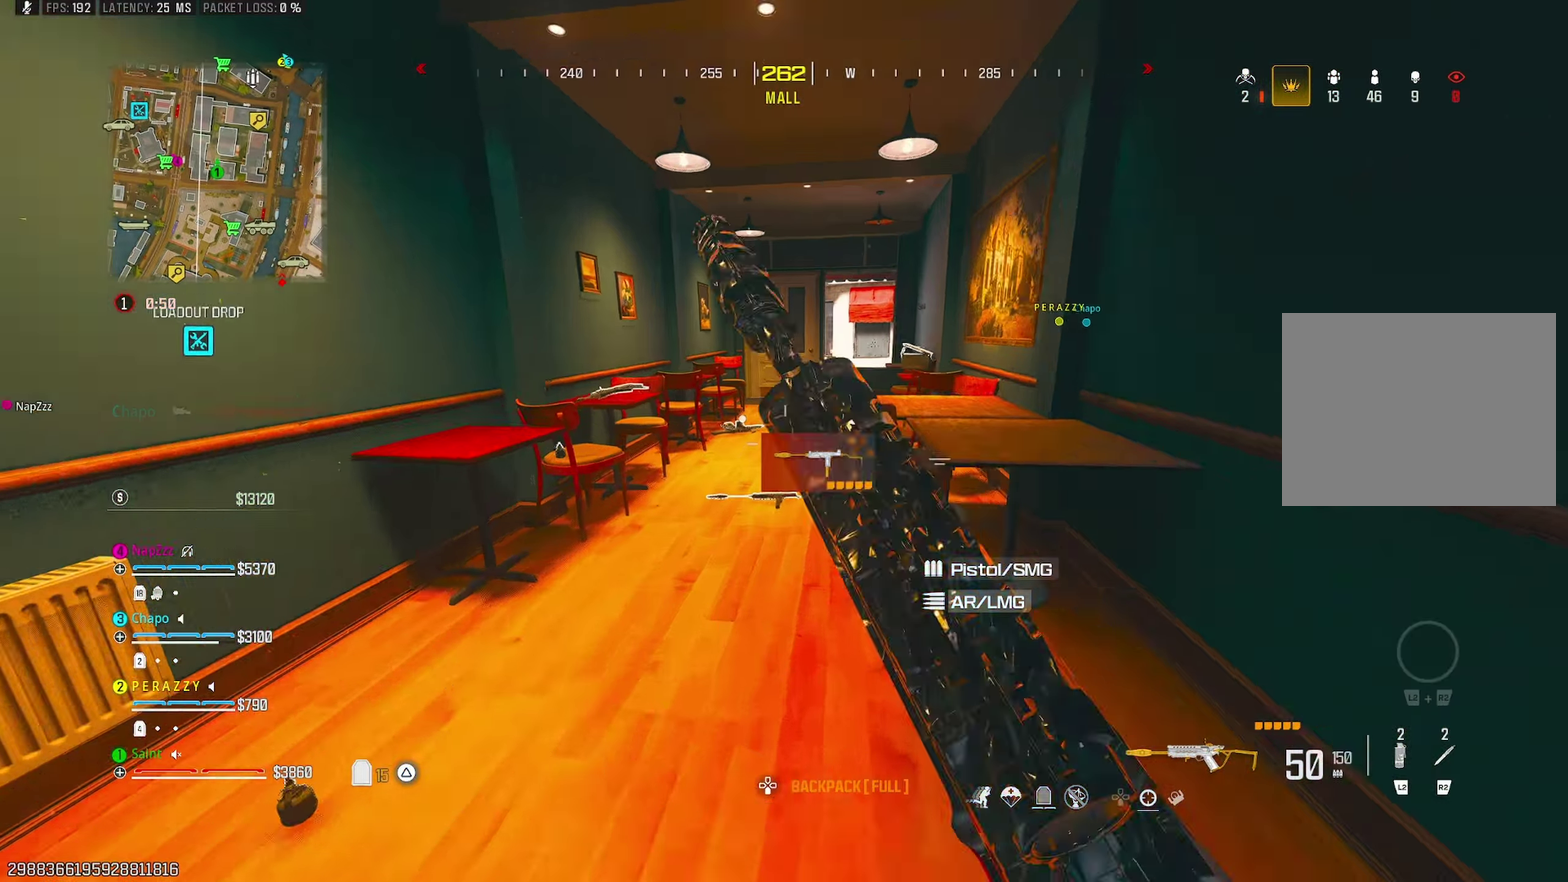
{"buttons": ["TRIANGLE"], "left_stick": "up-right", "right_stick": "right", "events": [[183, "CROSS", "down"], [217, "left_stick", "up-left"], [267, "left_stick", "left"], [317, "CROSS", "up"], [383, "left_stick", "up"], [433, "TRIANGLE", "down"], [433, "left_stick", "up-right"], [433, "right_stick", "right"]]}
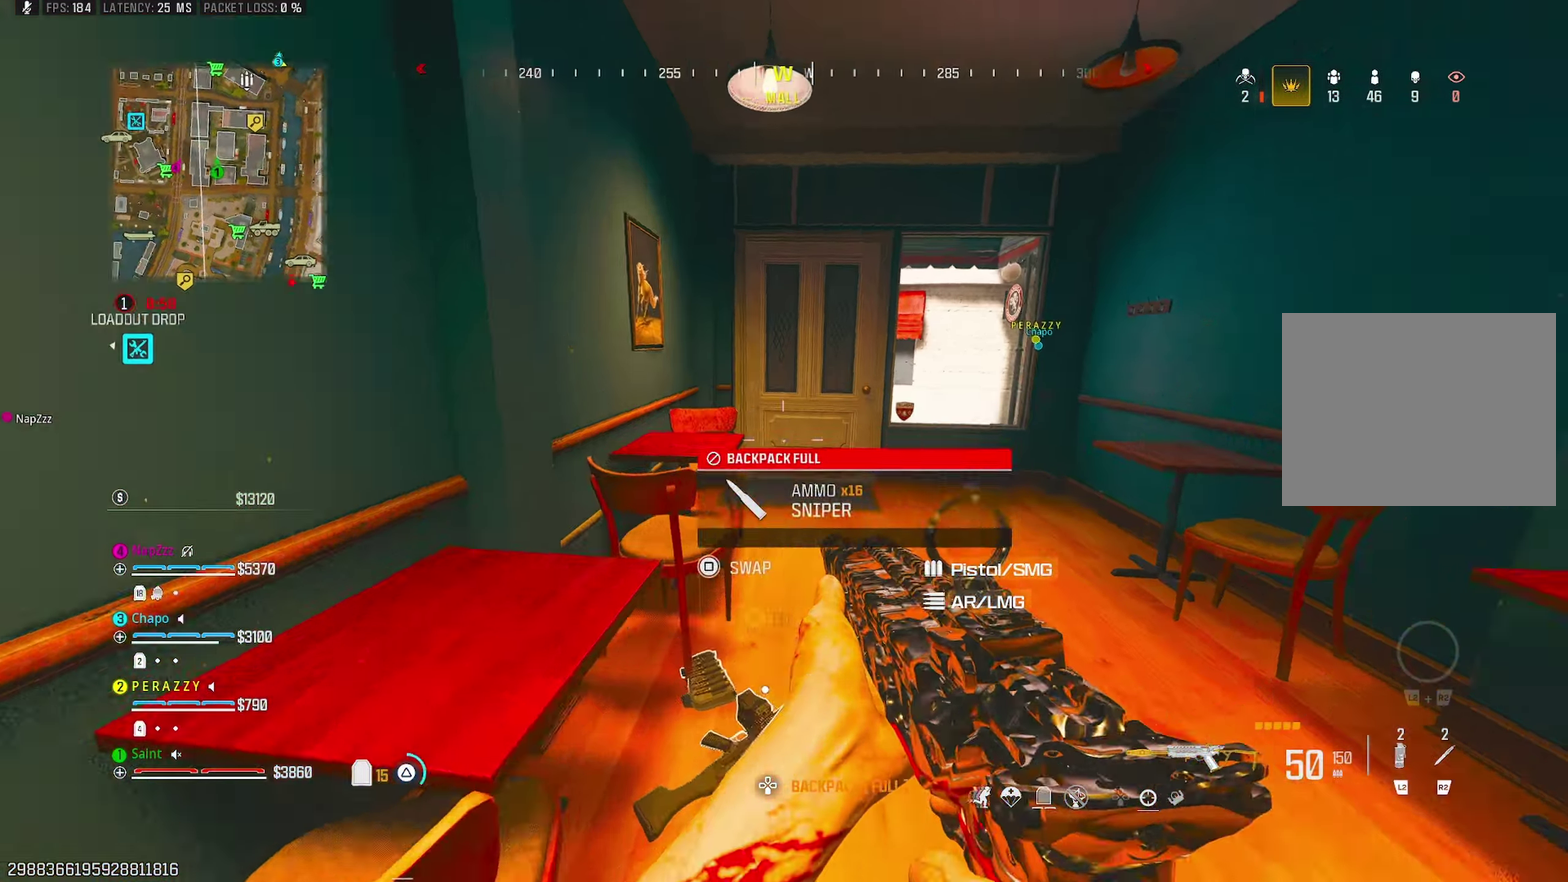
{"buttons": [], "left_stick": "up-left", "right_stick": "center", "events": [[17, "TRIANGLE", "up"], [67, "TRIANGLE", "down"], [67, "right_stick", "center"], [133, "TRIANGLE", "up"], [183, "left_stick", "up"], [333, "CROSS", "down"], [333, "left_stick", "up-left"], [383, "left_stick", "left"], [467, "CROSS", "up"], [483, "left_stick", "up-left"]]}
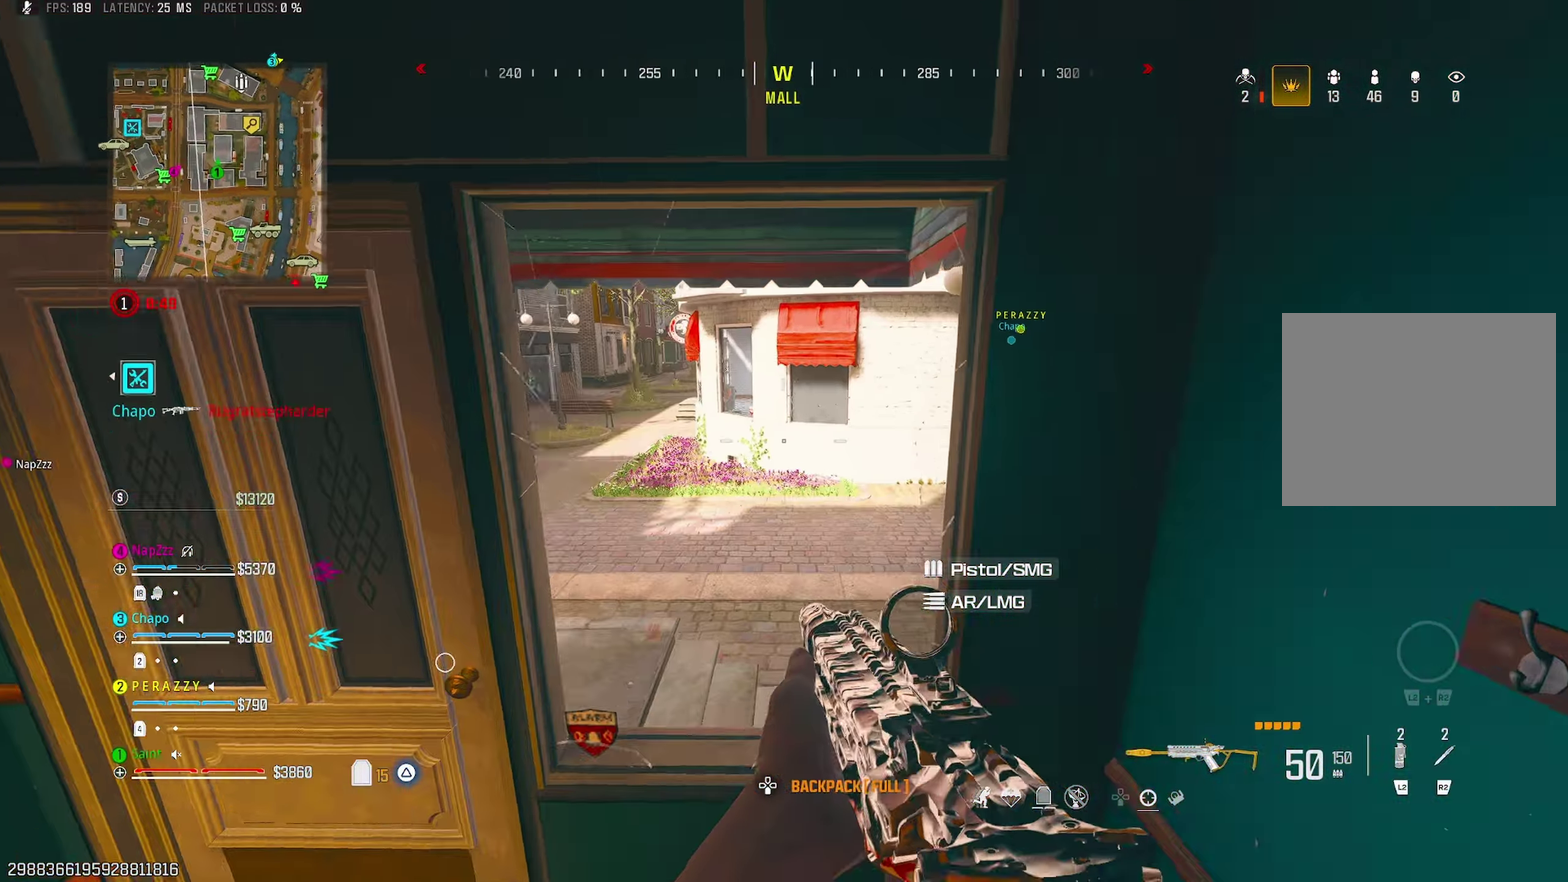
{"buttons": [], "left_stick": "up", "right_stick": "up-left"}